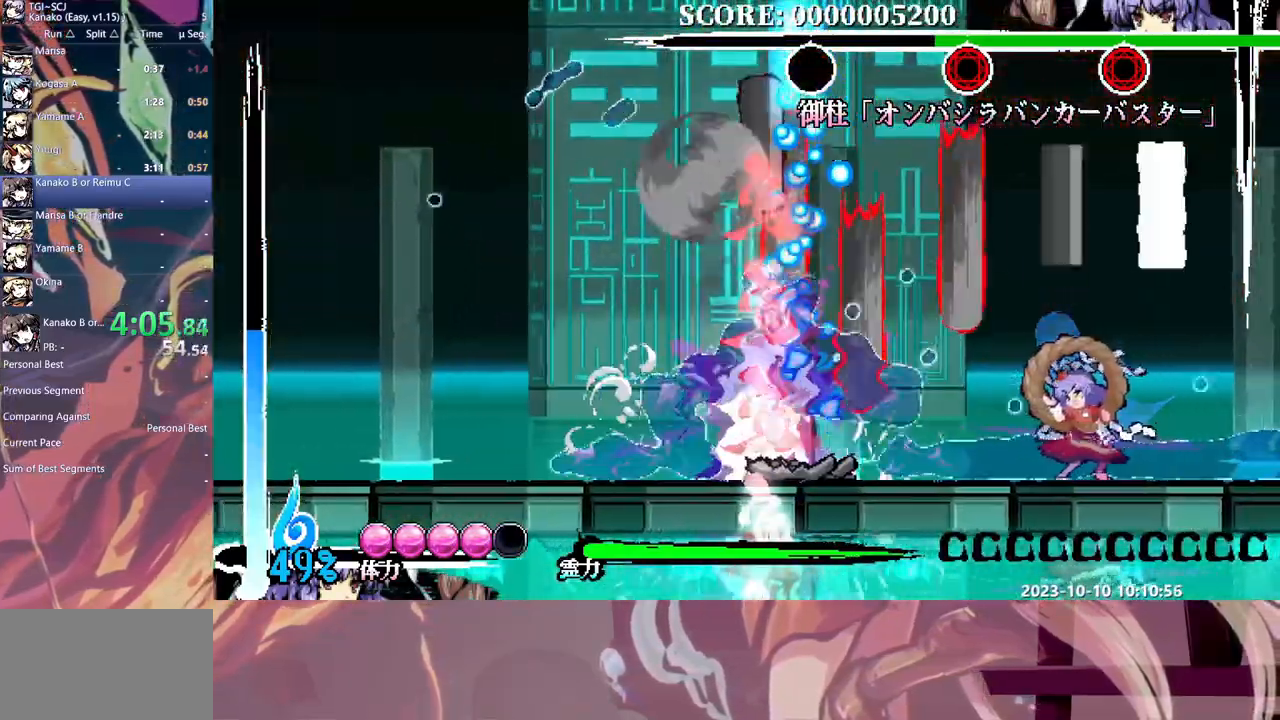
Gameplay with a controller (Xbox layout); each line is a JSON object with the inputs held at the frame after it (dt_ms = milliseconds from this image to that frame). "events" lists button and stick changes between this image and that frame as [ms after this image, input, new state], when the widget could be followed in between. Not read: A DPAD_RIGHT L1 L2 L3 R1 R2 R3 SELECT START X.
{"dt_ms": 500, "buttons": ["Y"], "events": [[283, "DPAD_LEFT", "down"], [383, "B", "up"], [450, "DPAD_LEFT", "up"], [500, "Y", "down"]]}
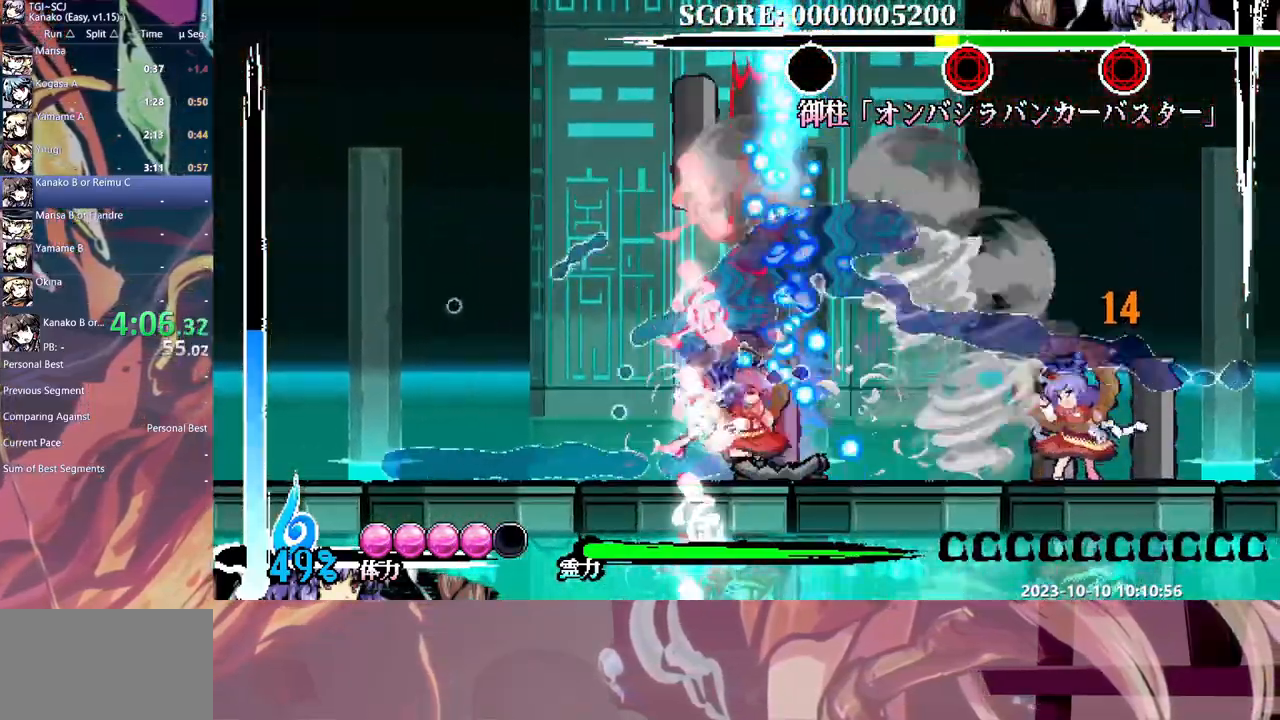
{"dt_ms": 500, "buttons": ["Y"], "events": []}
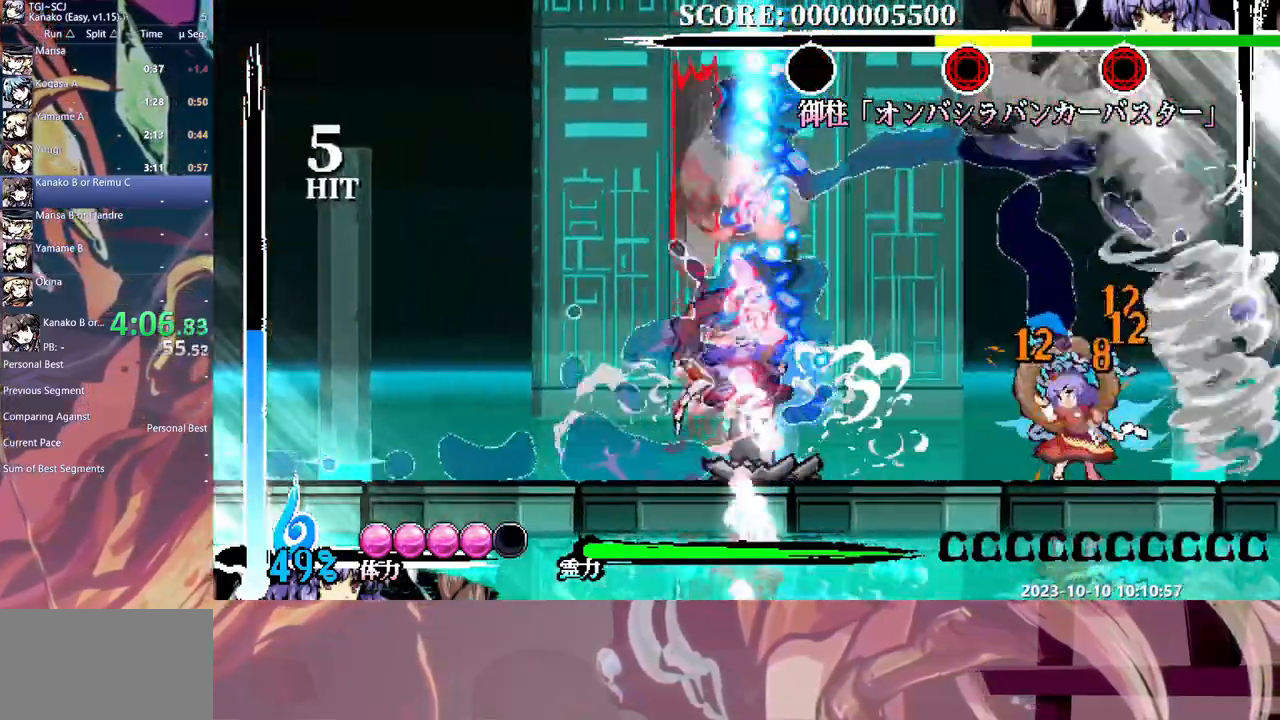
{"dt_ms": 500, "buttons": ["DPAD_LEFT"], "events": [[317, "Y", "up"], [500, "DPAD_LEFT", "down"]]}
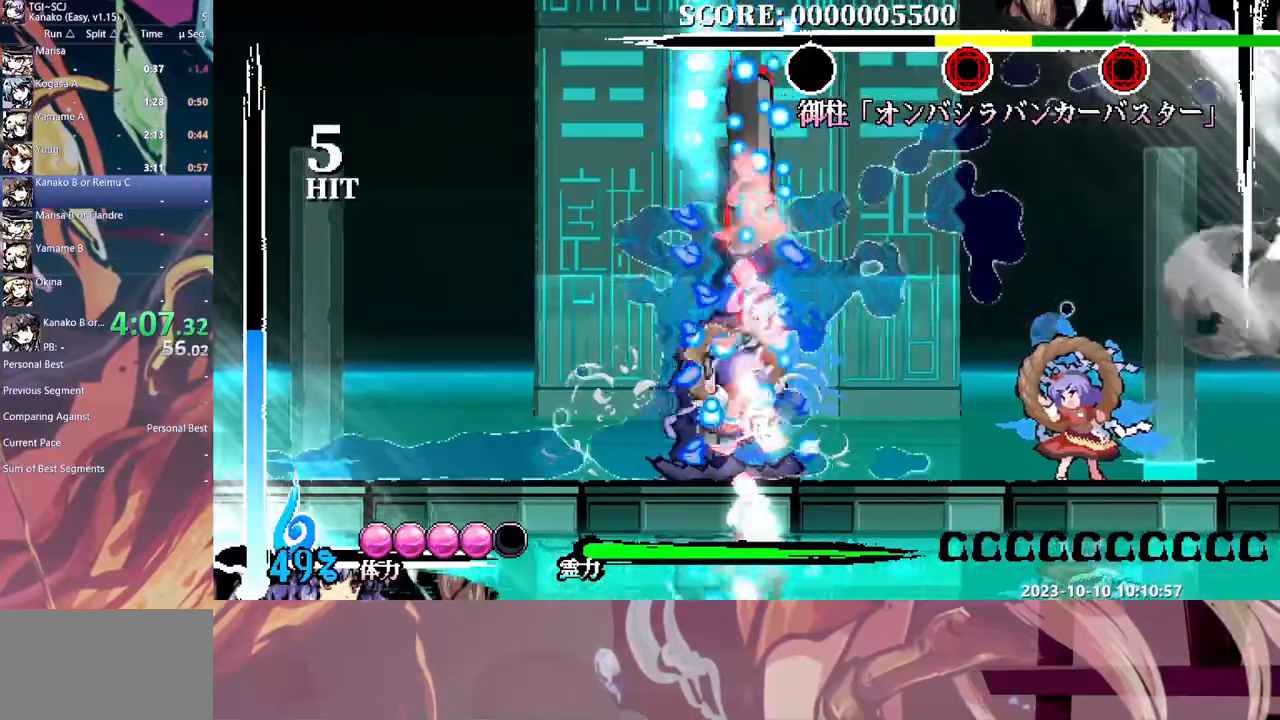
{"dt_ms": 500, "buttons": ["Y"], "events": [[183, "B", "down"], [283, "B", "up"], [283, "DPAD_LEFT", "up"], [367, "Y", "down"]]}
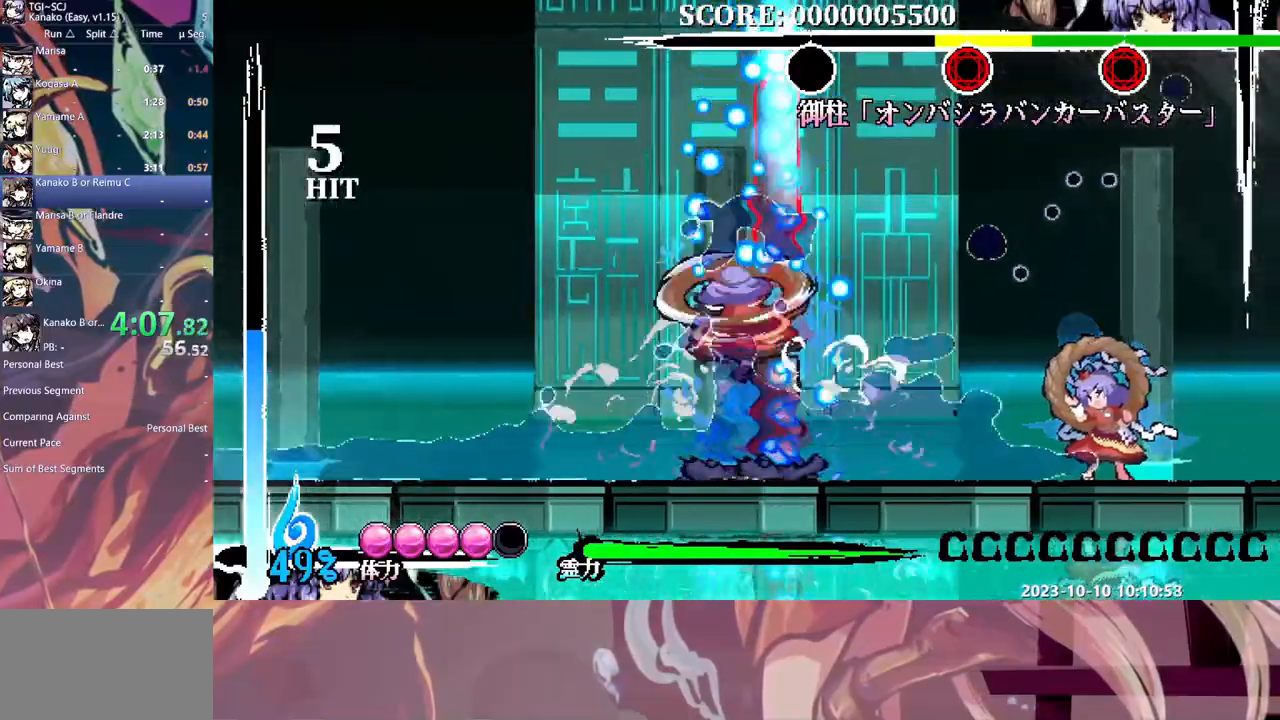
{"dt_ms": 500, "buttons": [], "events": [[33, "DPAD_DOWN", "down"], [50, "DPAD_DOWN", "up"], [67, "Y", "up"]]}
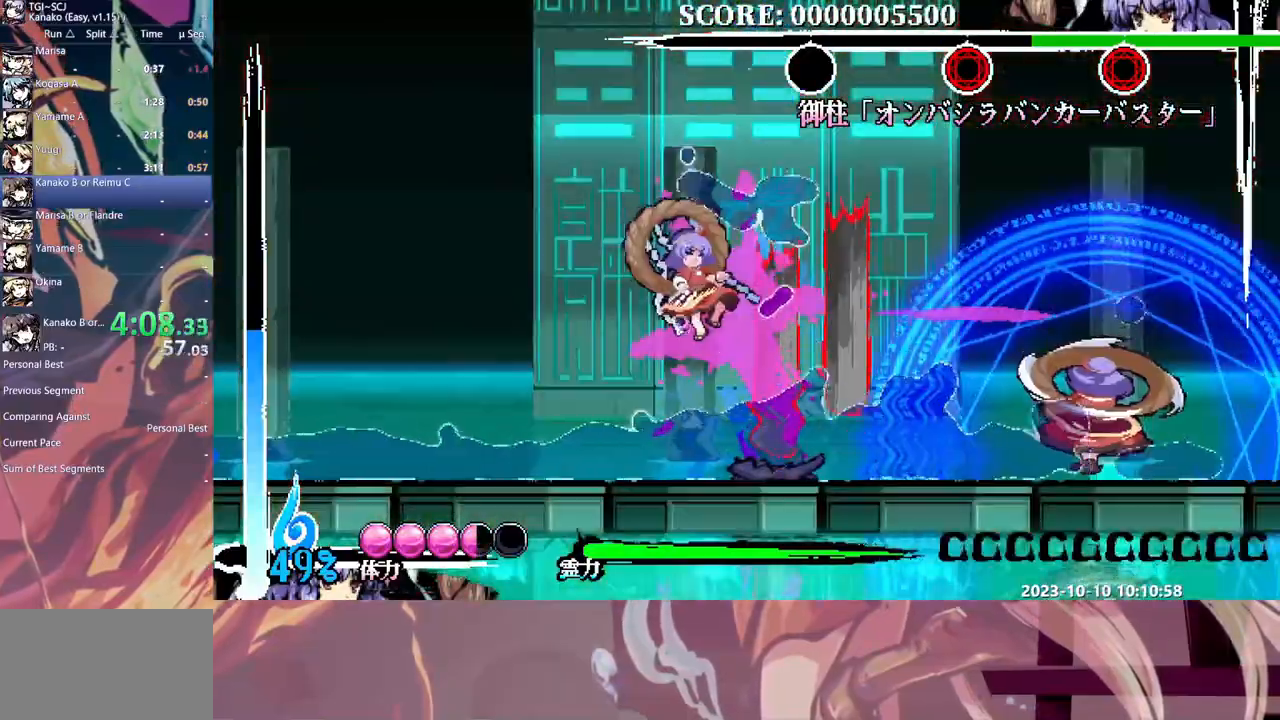
{"dt_ms": 500, "buttons": [], "events": []}
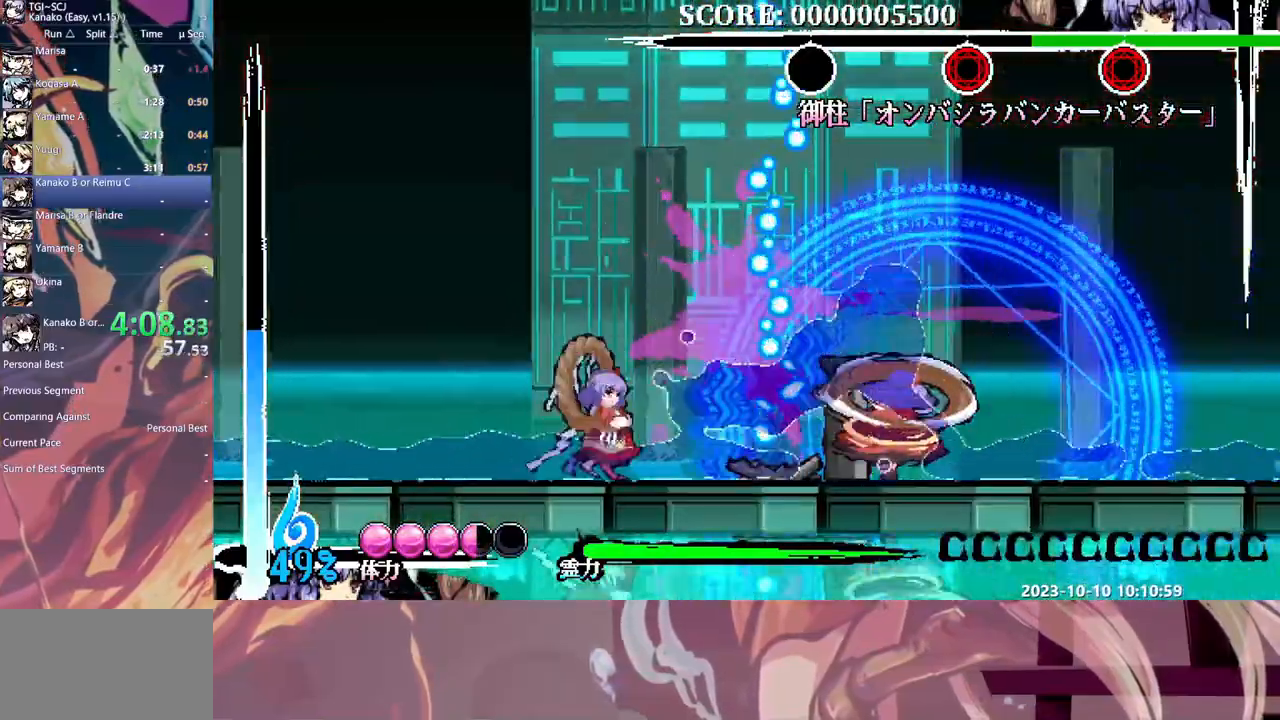
{"dt_ms": 500, "buttons": ["Y"], "events": [[50, "Y", "down"]]}
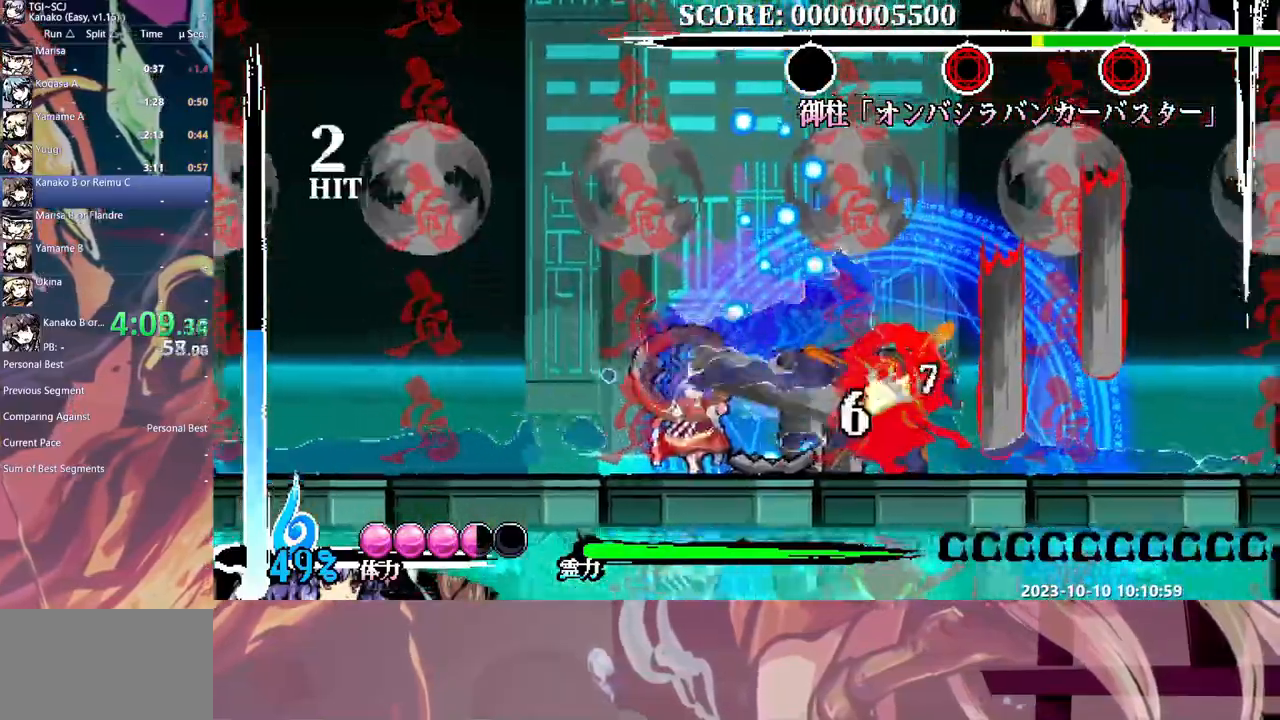
{"dt_ms": 500, "buttons": ["B"], "events": [[133, "Y", "up"], [217, "DPAD_LEFT", "down"], [250, "B", "down"], [267, "DPAD_LEFT", "up"], [367, "B", "up"], [417, "B", "down"]]}
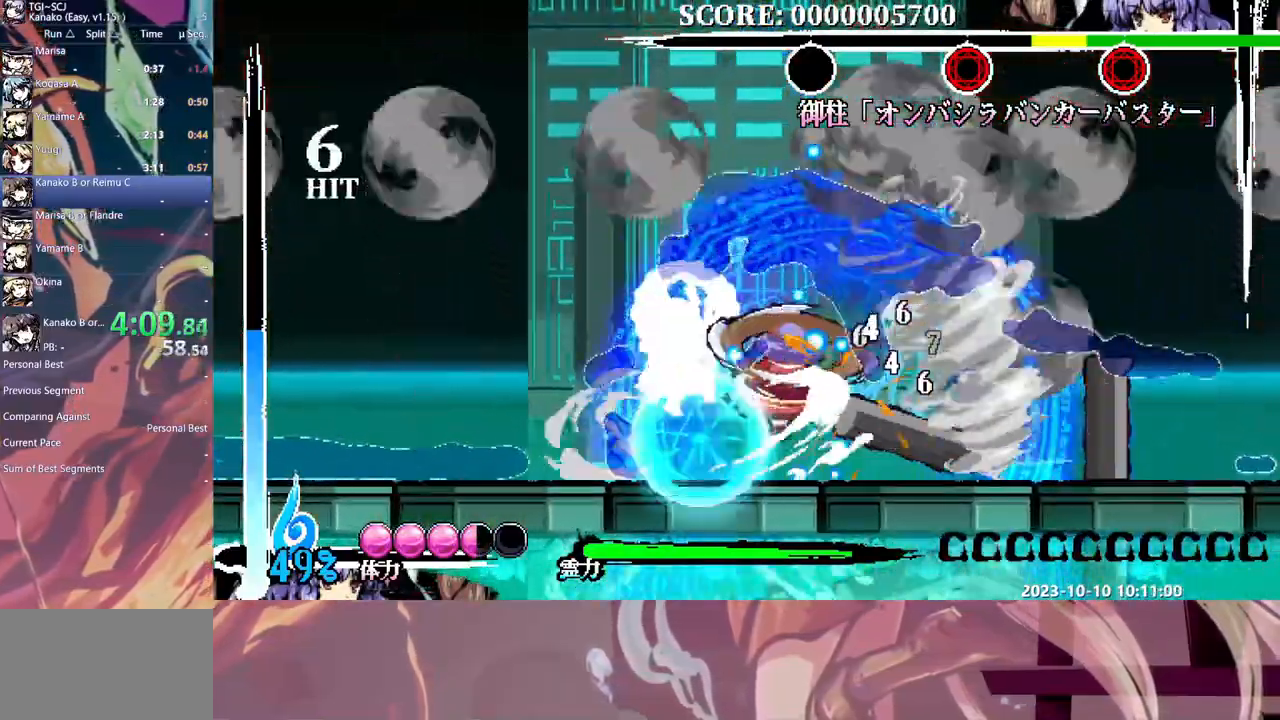
{"dt_ms": 500, "buttons": [], "events": [[167, "B", "up"], [217, "B", "down"], [283, "DPAD_DOWN", "down"], [300, "DPAD_DOWN", "up"], [317, "B", "up"]]}
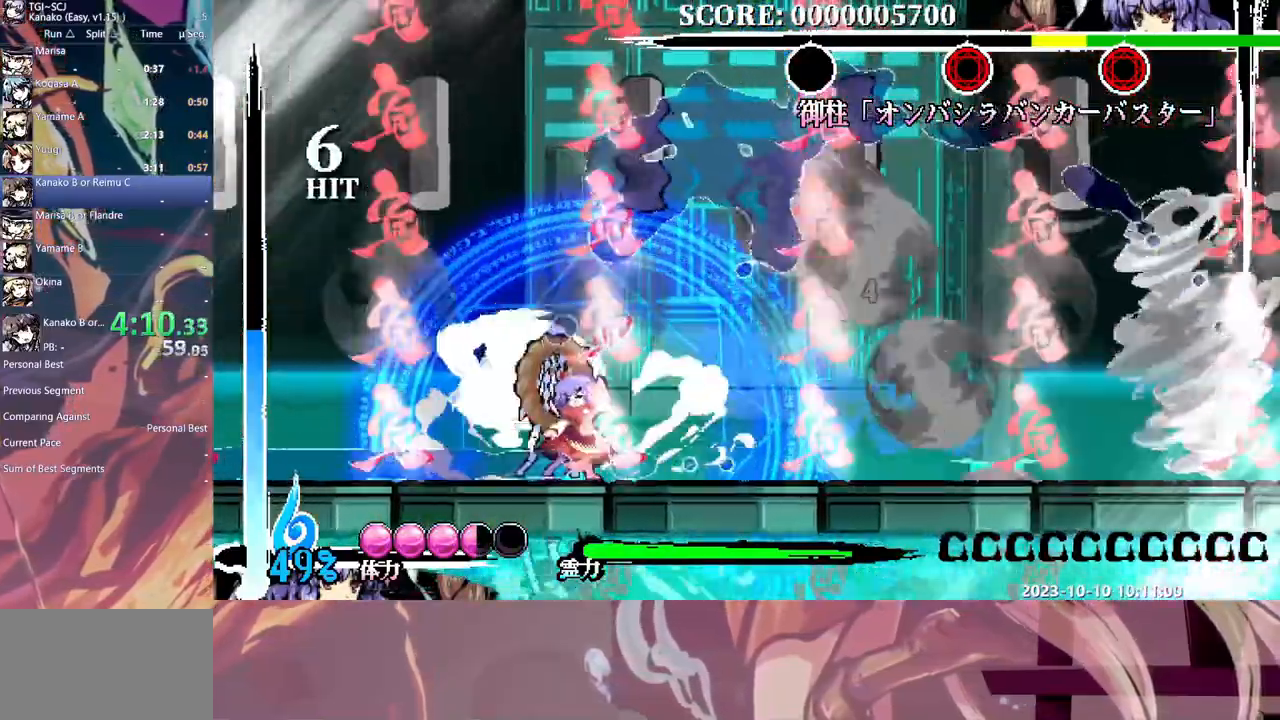
{"dt_ms": 500, "buttons": [], "events": []}
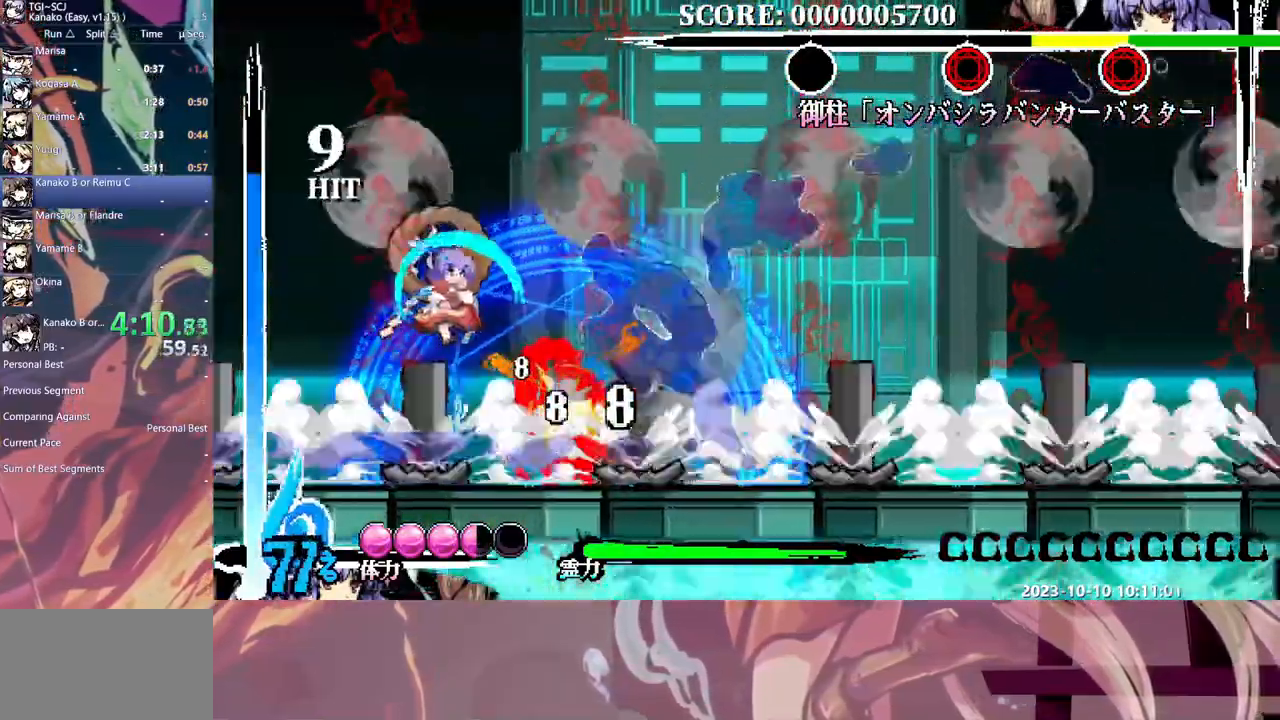
{"dt_ms": 500, "buttons": ["Y"], "events": [[250, "DPAD_DOWN", "down"], [283, "Y", "down"], [383, "Y", "up"], [417, "DPAD_DOWN", "up"], [450, "Y", "down"]]}
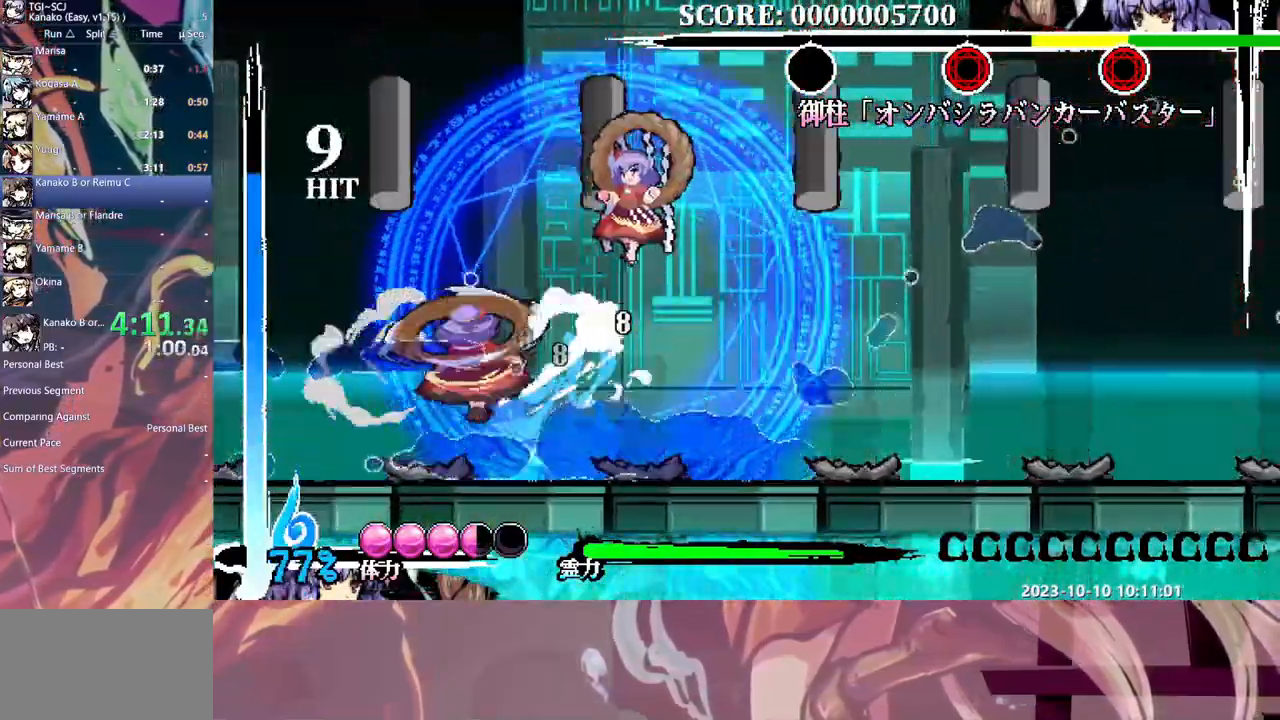
{"dt_ms": 500, "buttons": [], "events": [[17, "Y", "up"]]}
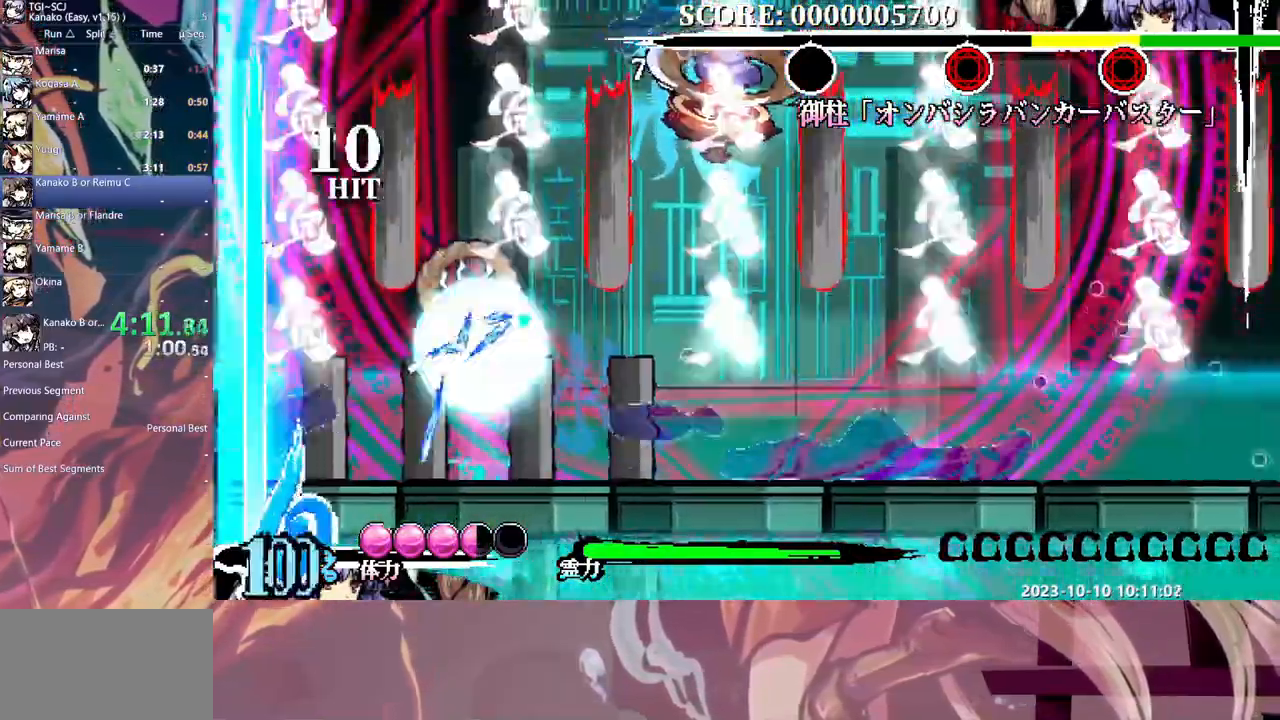
{"dt_ms": 500, "buttons": [], "events": [[400, "DPAD_LEFT", "down"], [467, "DPAD_LEFT", "up"]]}
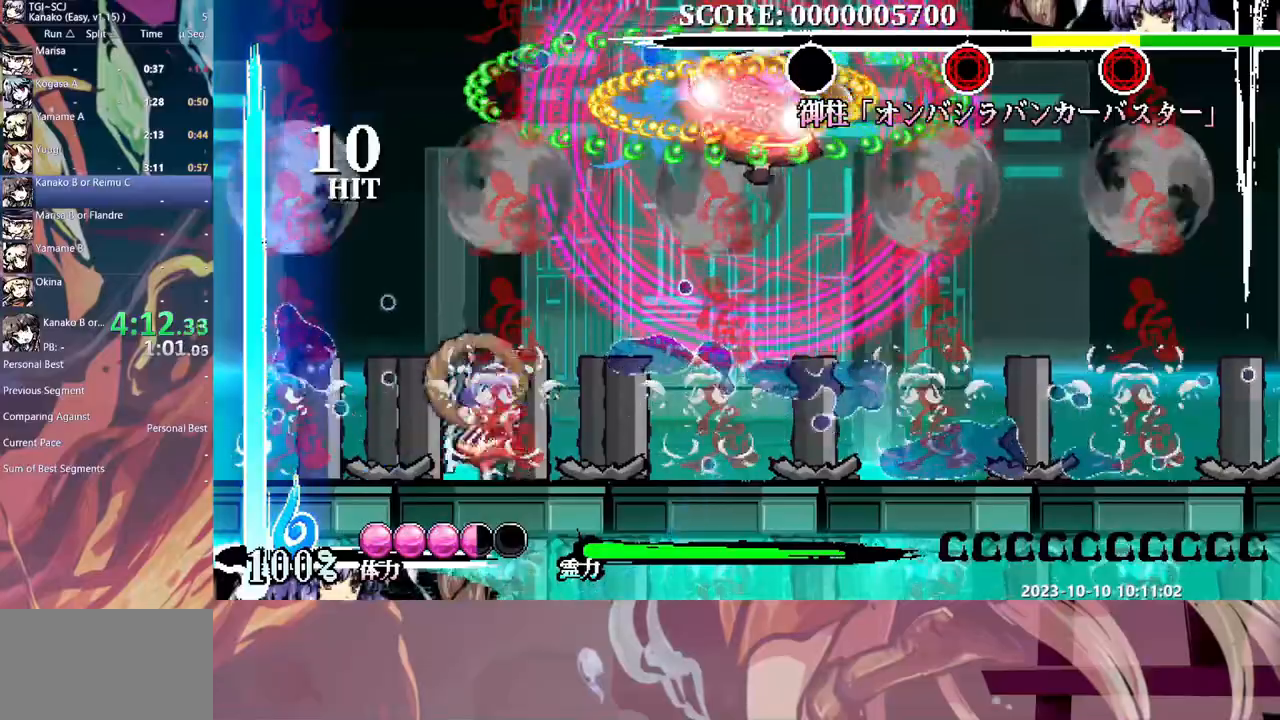
{"dt_ms": 500, "buttons": ["Y"], "events": [[17, "Y", "down"]]}
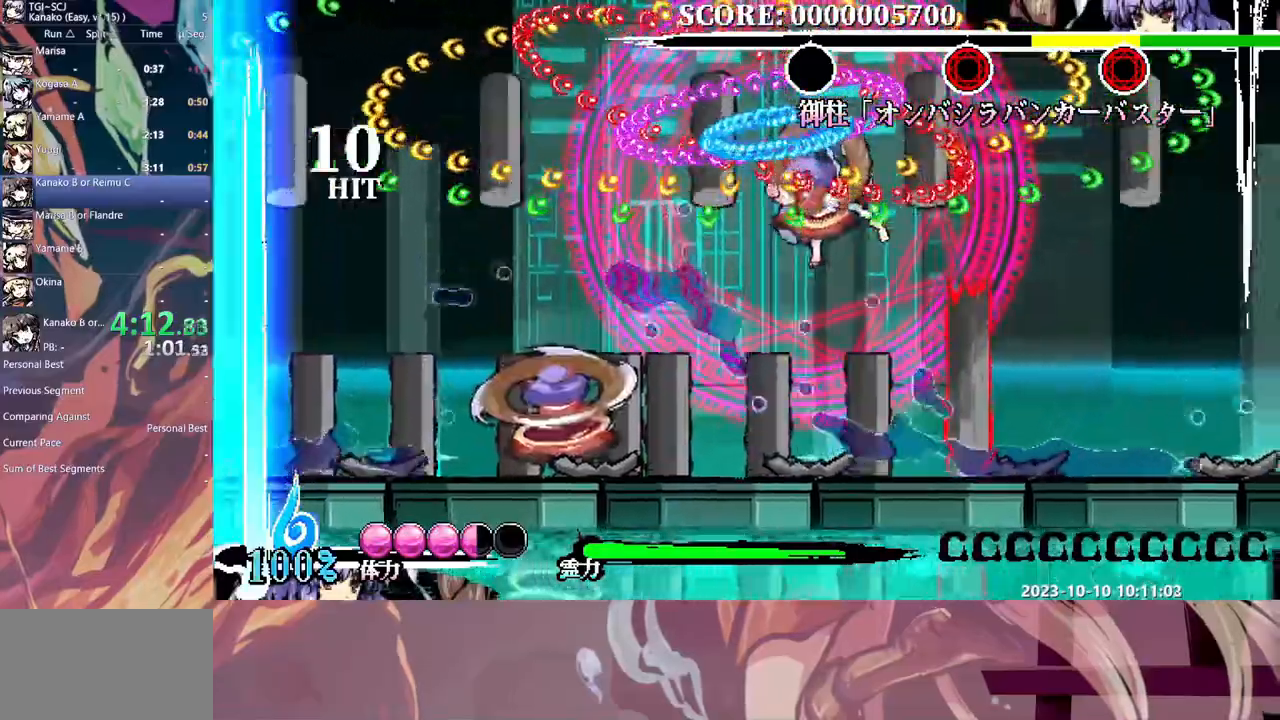
{"dt_ms": 500, "buttons": [], "events": [[267, "DPAD_DOWN", "down"], [317, "Y", "up"], [367, "DPAD_DOWN", "up"], [383, "B", "down"], [467, "B", "up"]]}
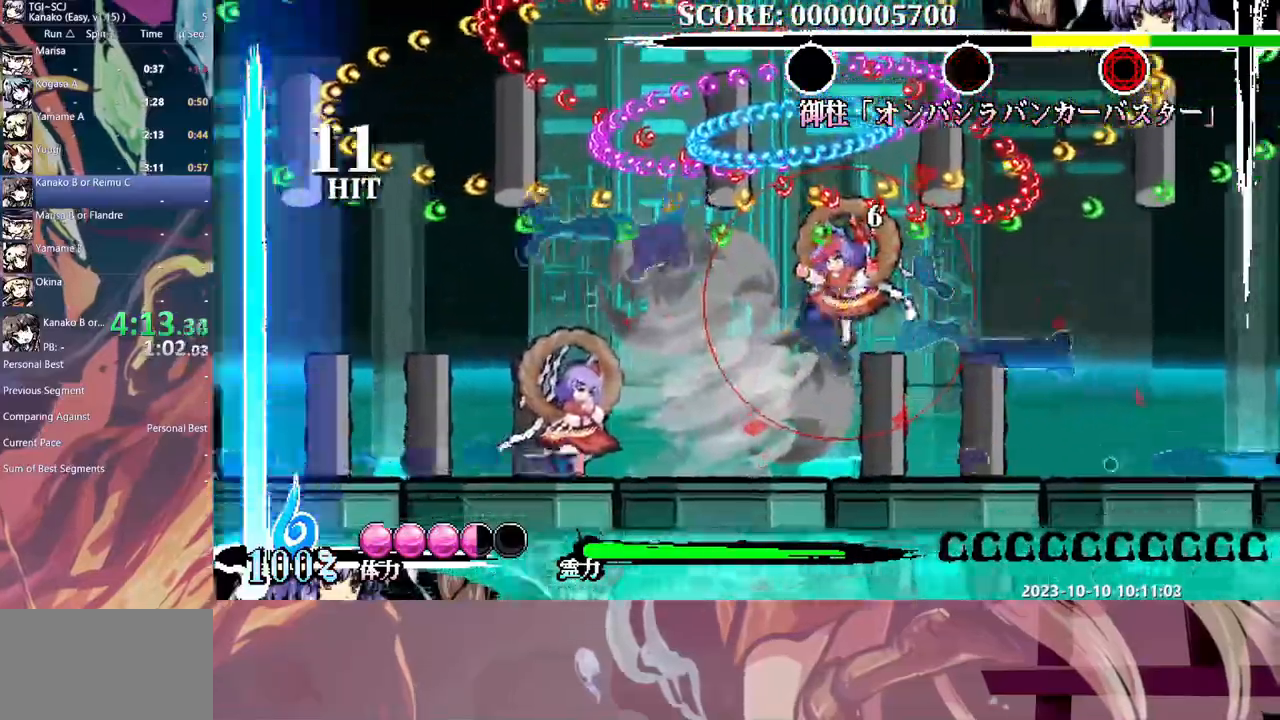
{"dt_ms": 1000, "buttons": [], "events": [[17, "B", "down"], [100, "B", "up"], [167, "B", "down"], [250, "B", "up"], [300, "B", "down"], [517, "B", "up"], [867, "DPAD_DOWN", "down"], [900, "DPAD_DOWN", "up"]]}
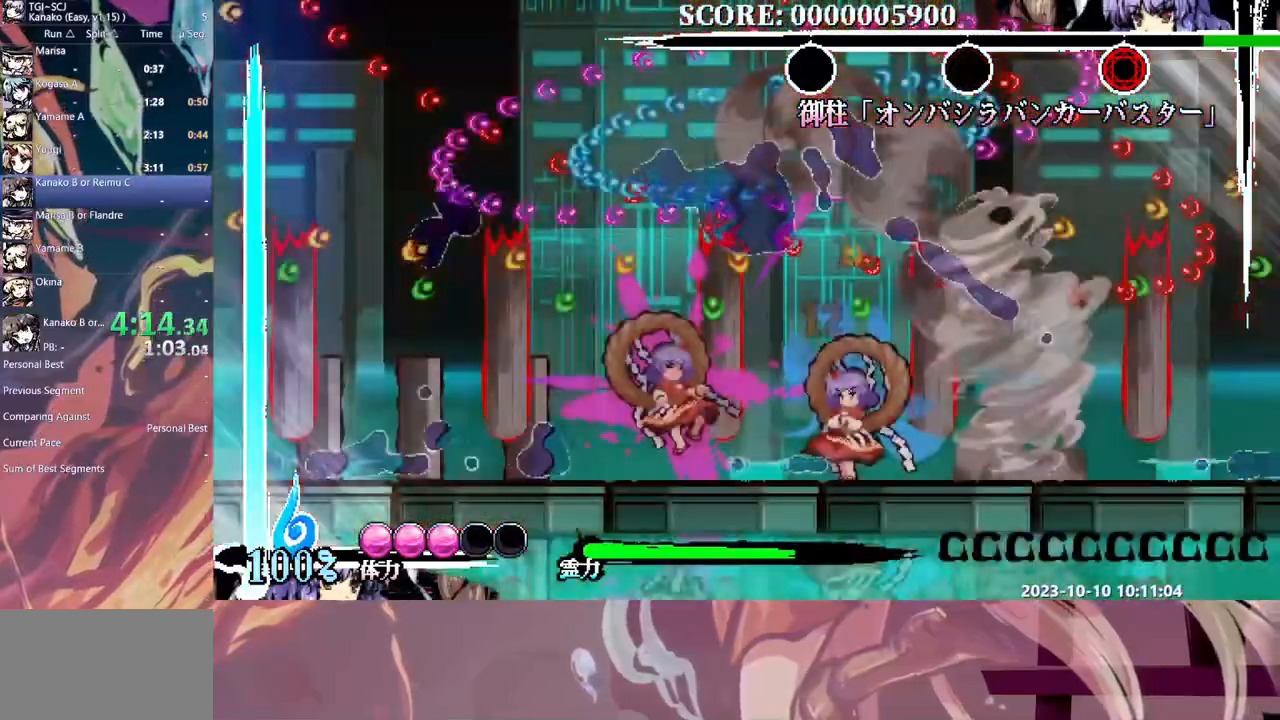
{"dt_ms": 500, "buttons": [], "events": []}
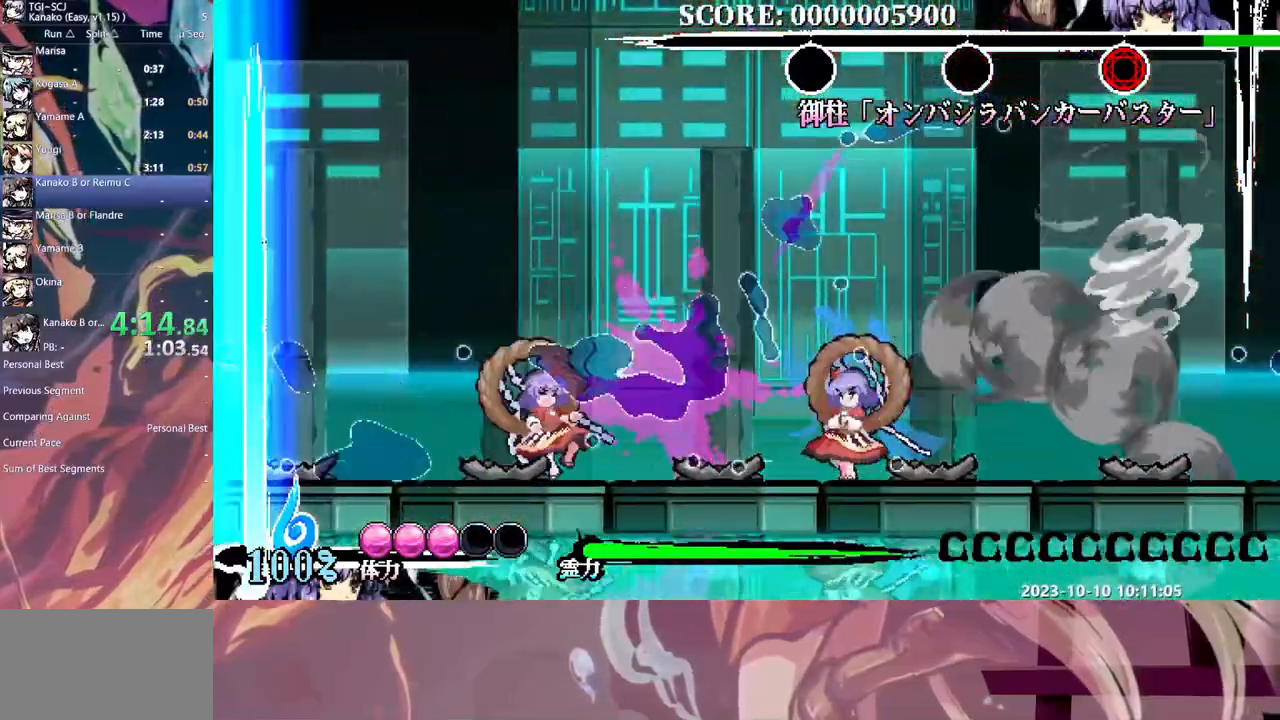
{"dt_ms": 500, "buttons": []}
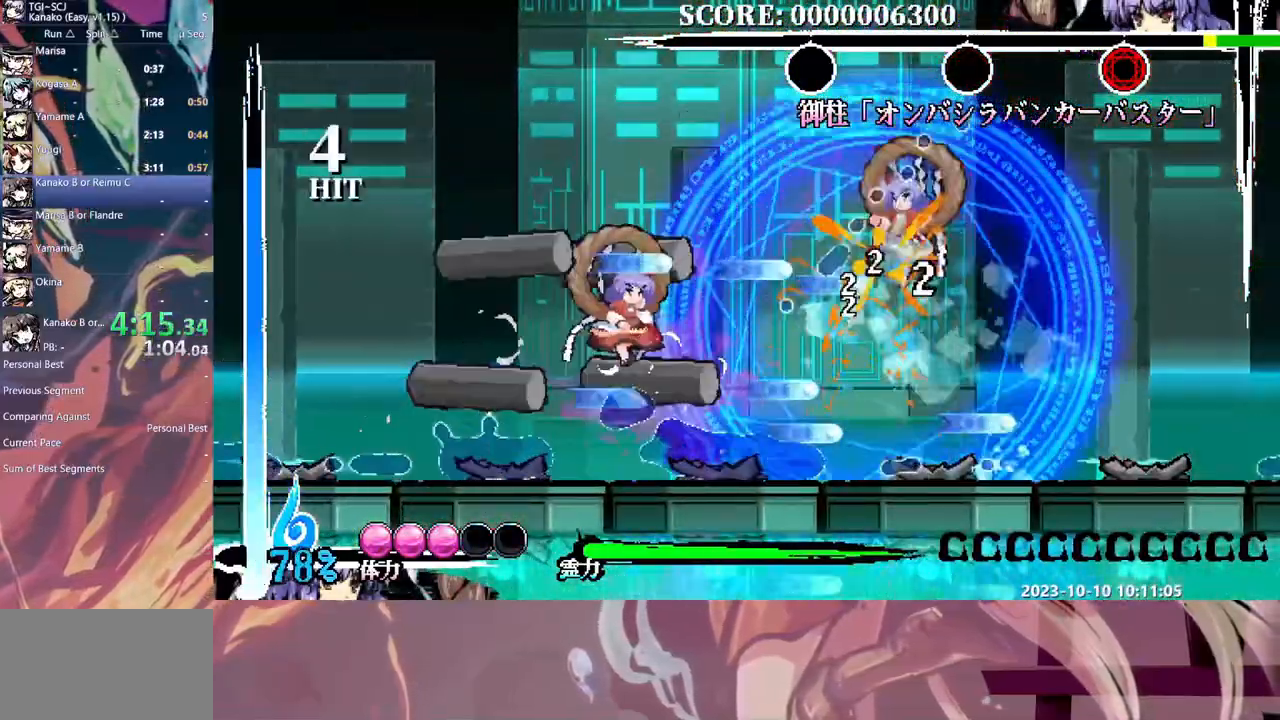
{"dt_ms": 1000, "buttons": []}